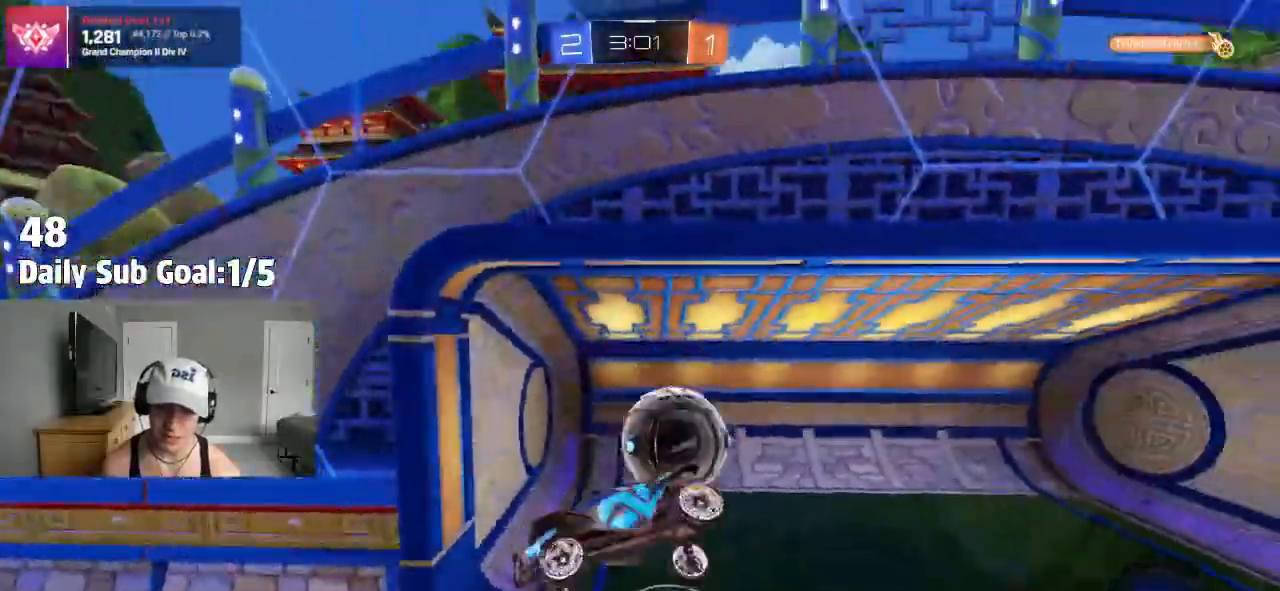
Gameplay with a controller (PlayStation layout); each line is a JSON object with the inputs held at the frame after it (dt_ms = milliseconds from this image to that frame). "events" lists button and stick changes between this image and that frame as [ms after this image, input, new state], when the widget could be followed in between. Not read: R2.
{"dt_ms": 500, "buttons": [], "left_stick": "center", "right_stick": "center", "events": [[450, "left_stick", "center"]]}
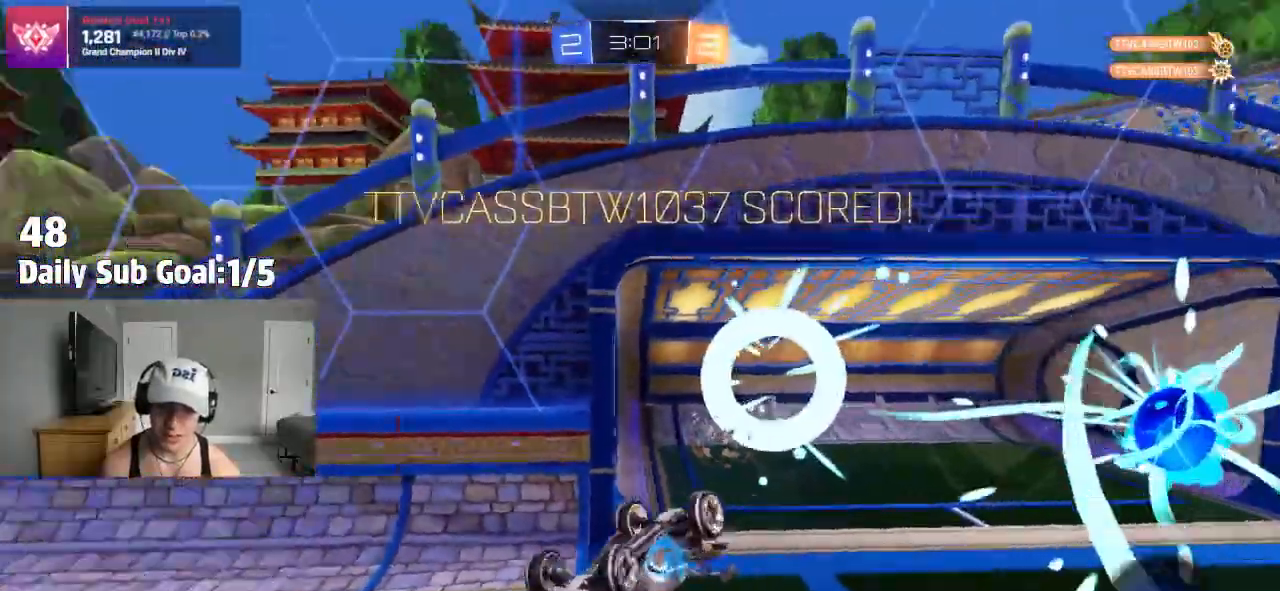
{"dt_ms": 500, "buttons": ["SQUARE"], "left_stick": "down", "right_stick": "center", "events": [[17, "TRIANGLE", "down"], [133, "TRIANGLE", "up"], [150, "left_stick", "down"], [217, "left_stick", "down-left"], [300, "SQUARE", "down"], [483, "left_stick", "down"]]}
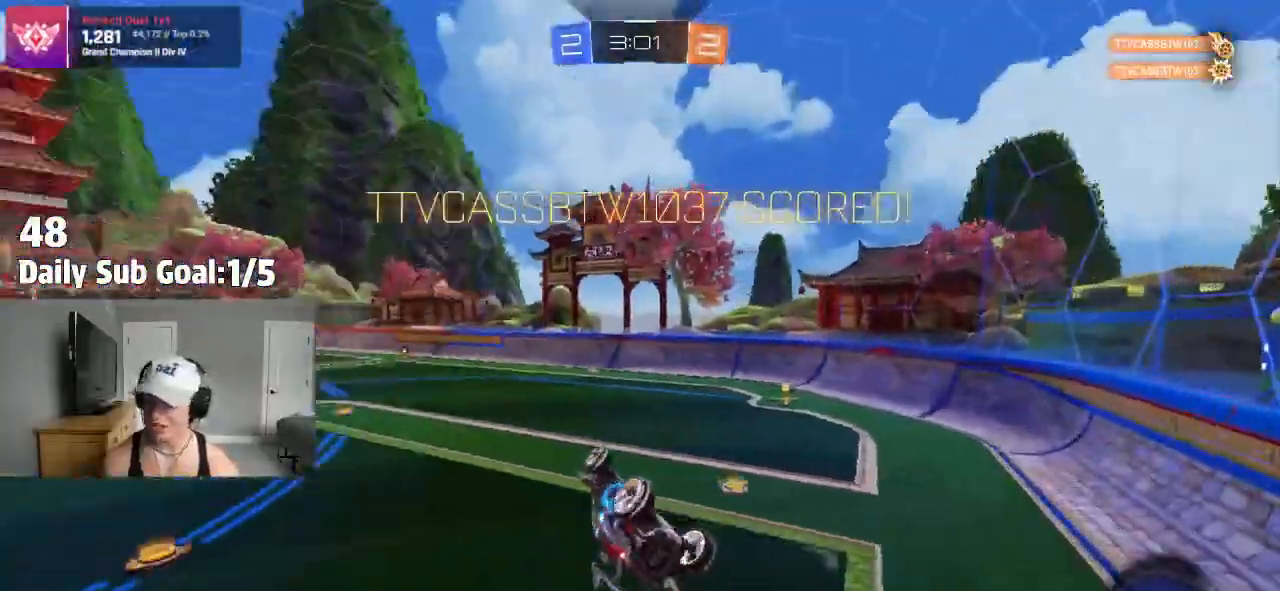
{"dt_ms": 500, "buttons": [], "left_stick": "right", "right_stick": "center", "events": [[117, "R1", "down"], [150, "left_stick", "down-right"], [283, "R1", "up"], [367, "SQUARE", "up"], [400, "left_stick", "center"], [467, "left_stick", "right"]]}
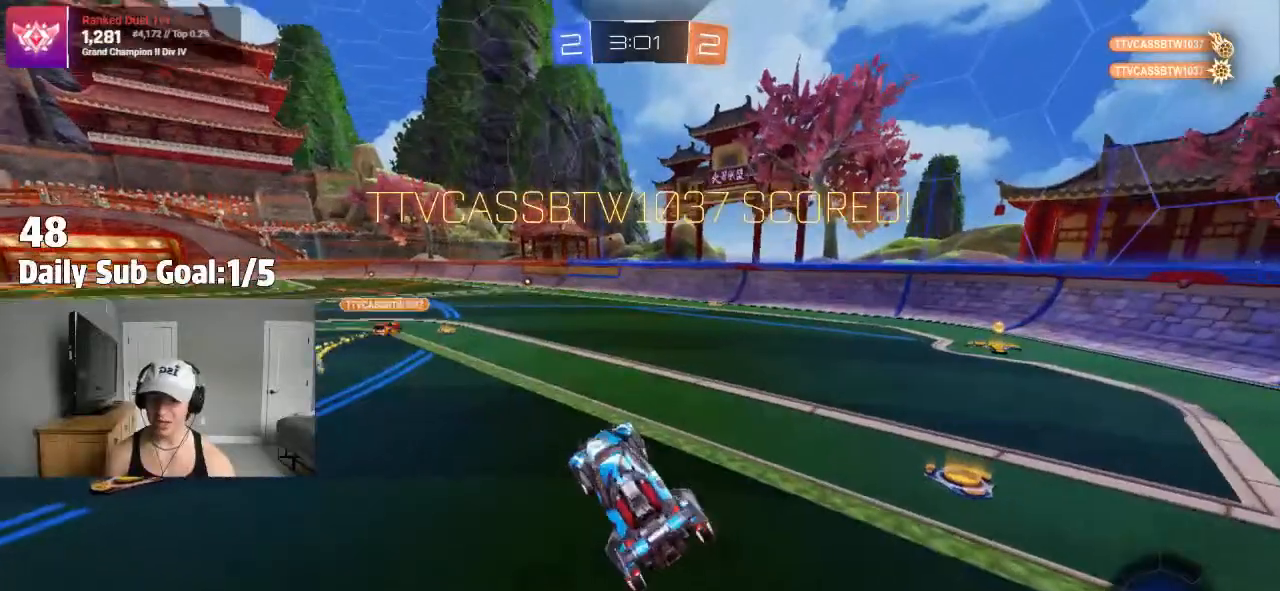
{"dt_ms": 500, "buttons": [], "left_stick": "up-right", "right_stick": "center", "events": [[283, "left_stick", "up-right"]]}
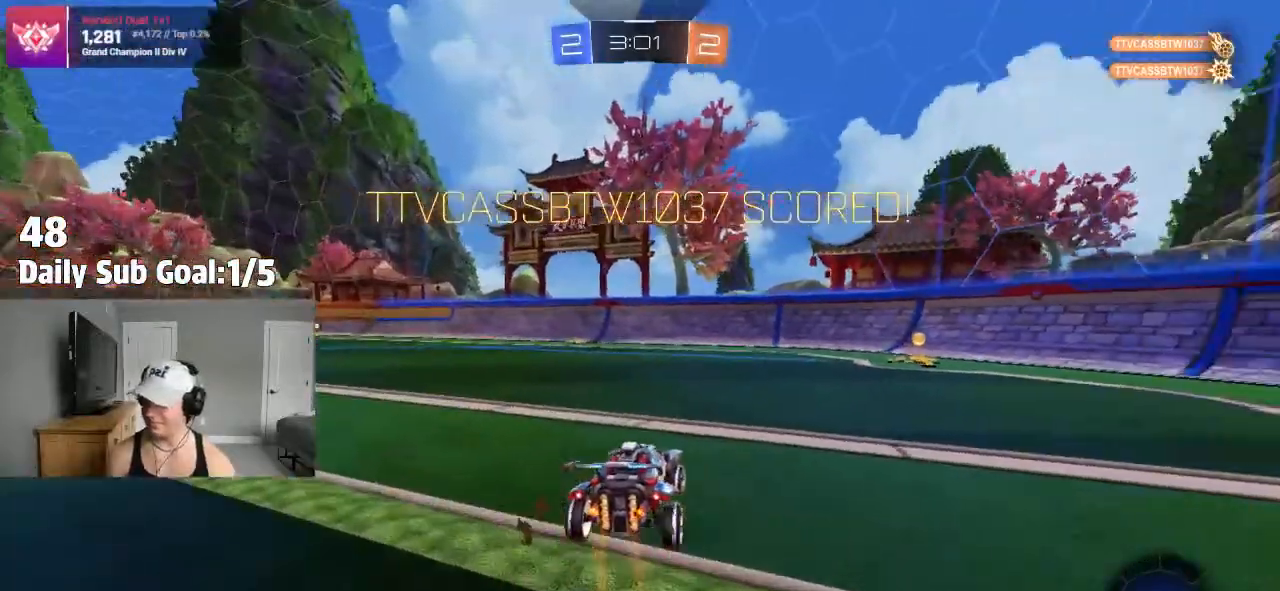
{"dt_ms": 500, "buttons": [], "left_stick": "up-left", "right_stick": "center", "events": [[183, "left_stick", "right"], [367, "left_stick", "center"], [400, "CROSS", "down"], [483, "CROSS", "up"], [500, "left_stick", "up-left"]]}
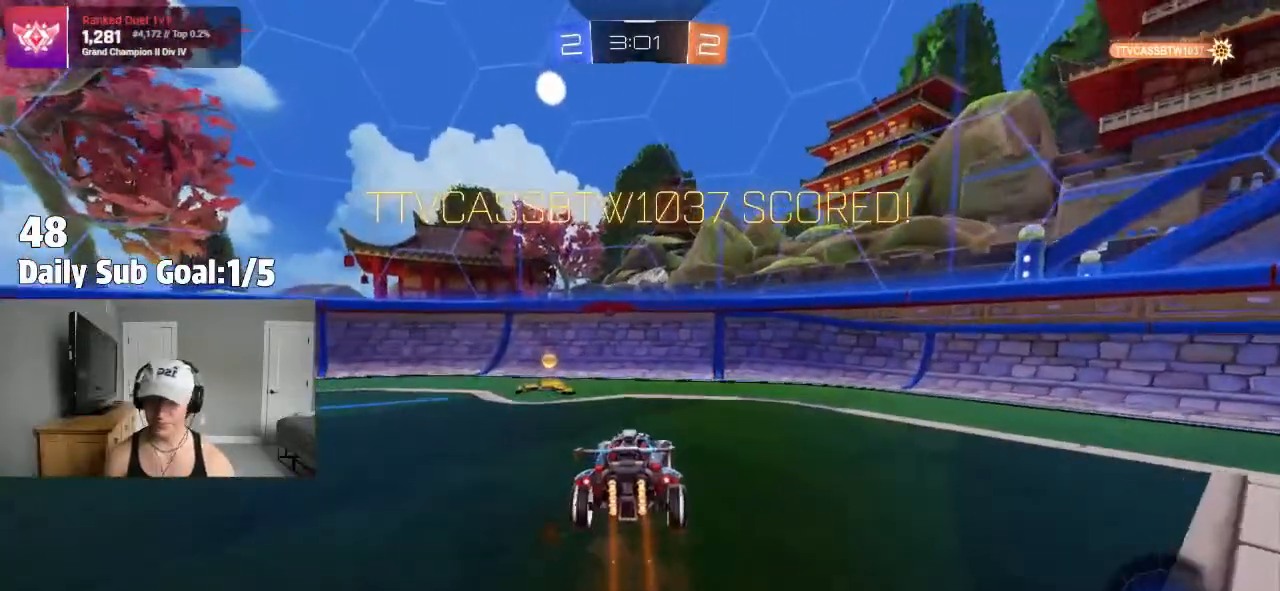
{"dt_ms": 500, "buttons": ["CROSS"], "left_stick": "down", "right_stick": "center", "events": [[33, "L1", "down"], [50, "CROSS", "down"], [167, "left_stick", "down-right"], [183, "L1", "up"], [350, "left_stick", "down"]]}
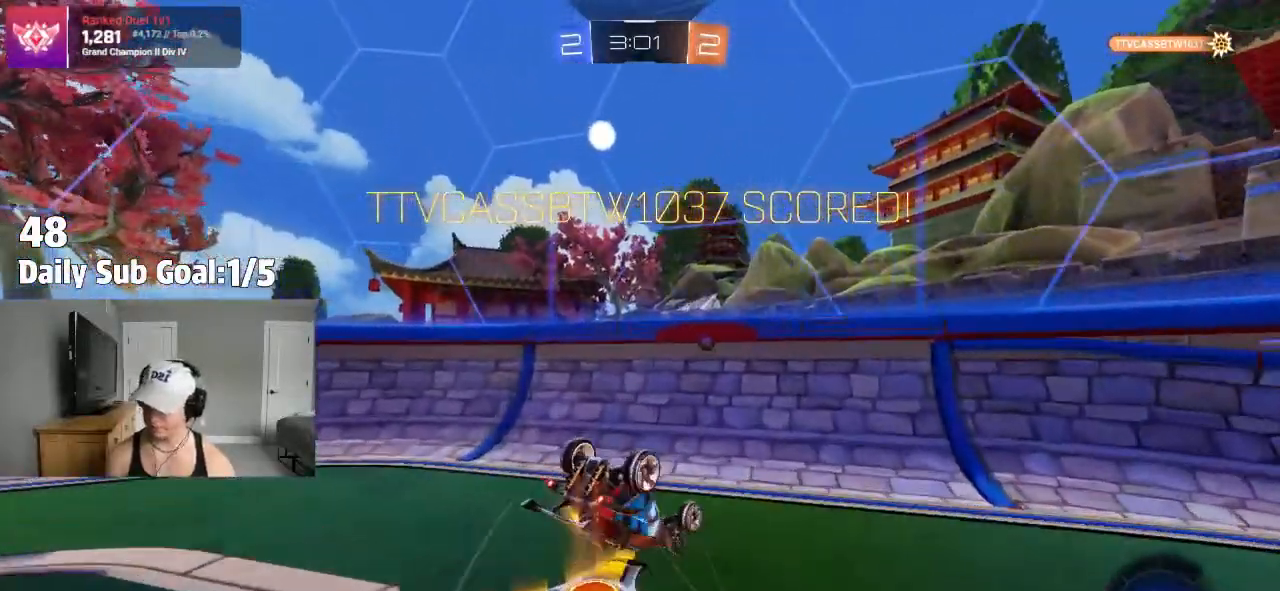
{"dt_ms": 500, "buttons": [], "left_stick": "down-right", "right_stick": "center", "events": [[117, "R1", "down"], [167, "R1", "up"], [417, "CROSS", "up"], [417, "left_stick", "down-right"]]}
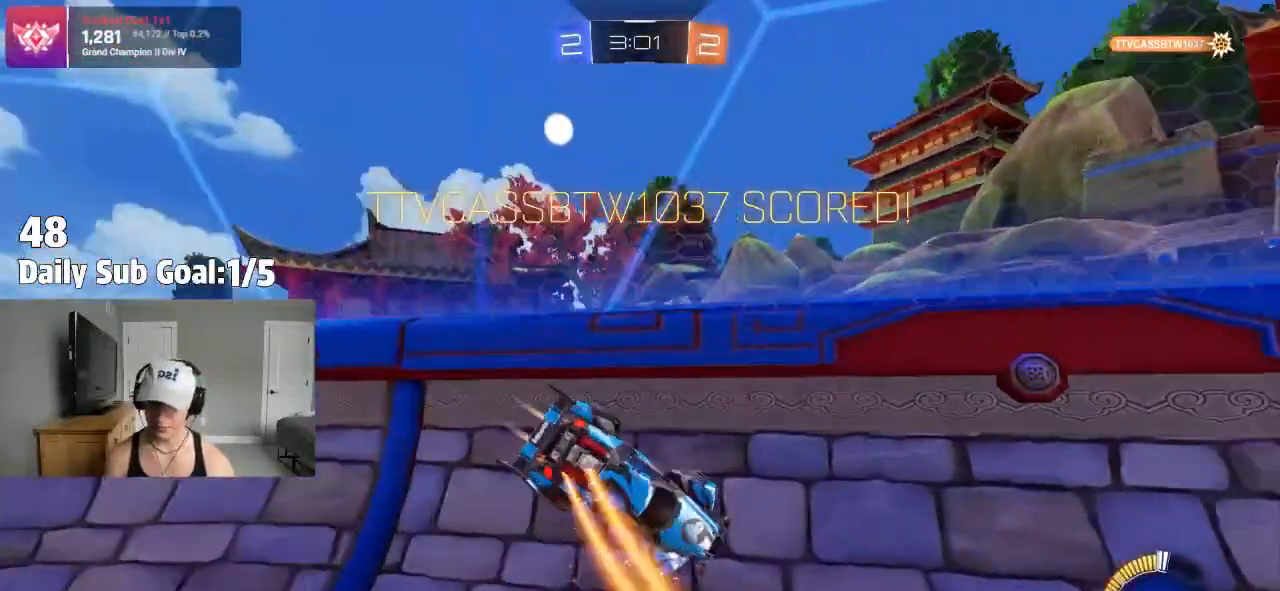
{"dt_ms": 1000, "buttons": [], "left_stick": "center", "right_stick": "center"}
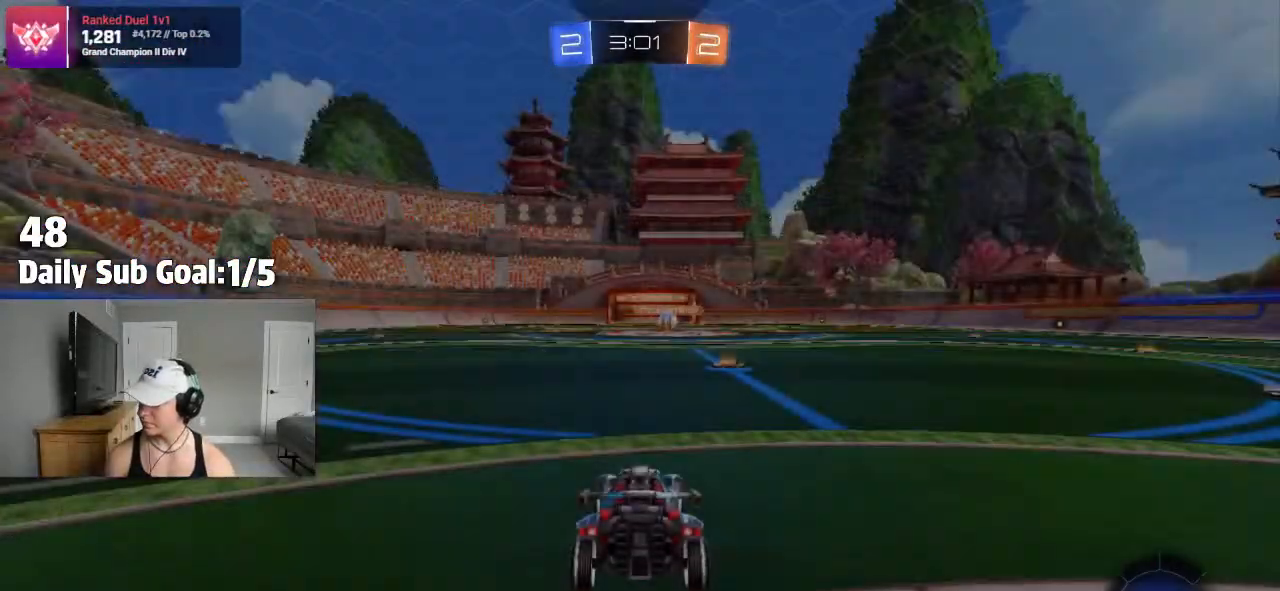
{"dt_ms": 500, "buttons": [], "left_stick": "center", "right_stick": "center", "events": []}
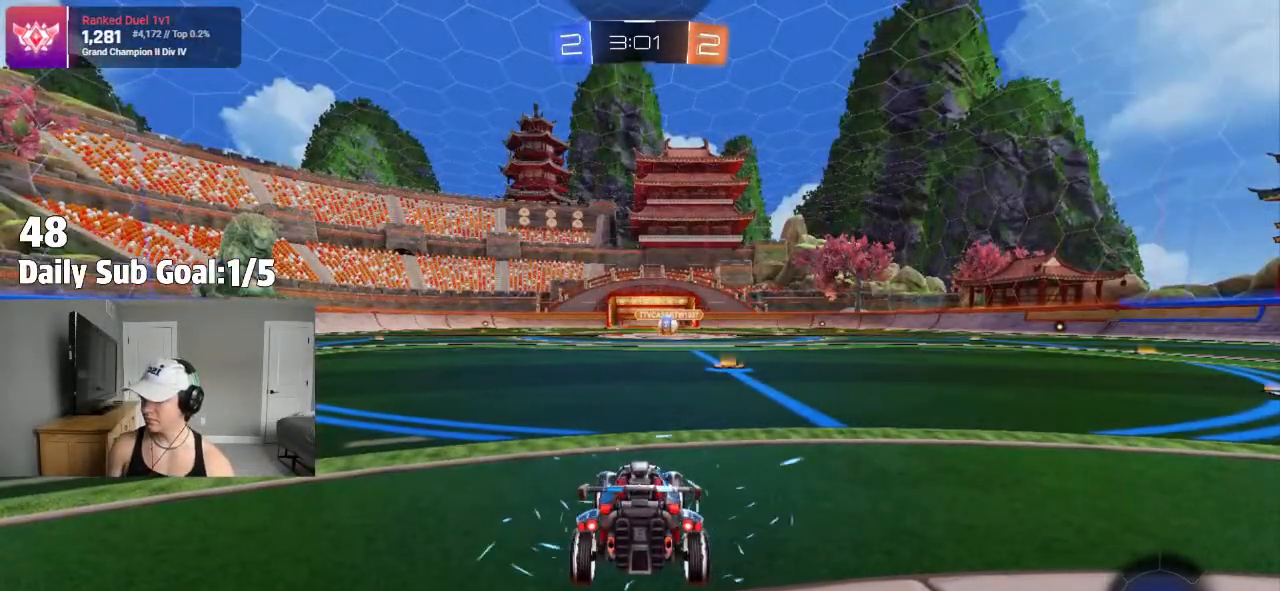
{"dt_ms": 500, "buttons": [], "left_stick": "center", "right_stick": "center", "events": [[150, "TRIANGLE", "down"], [217, "TRIANGLE", "up"], [367, "TRIANGLE", "down"], [483, "TRIANGLE", "up"]]}
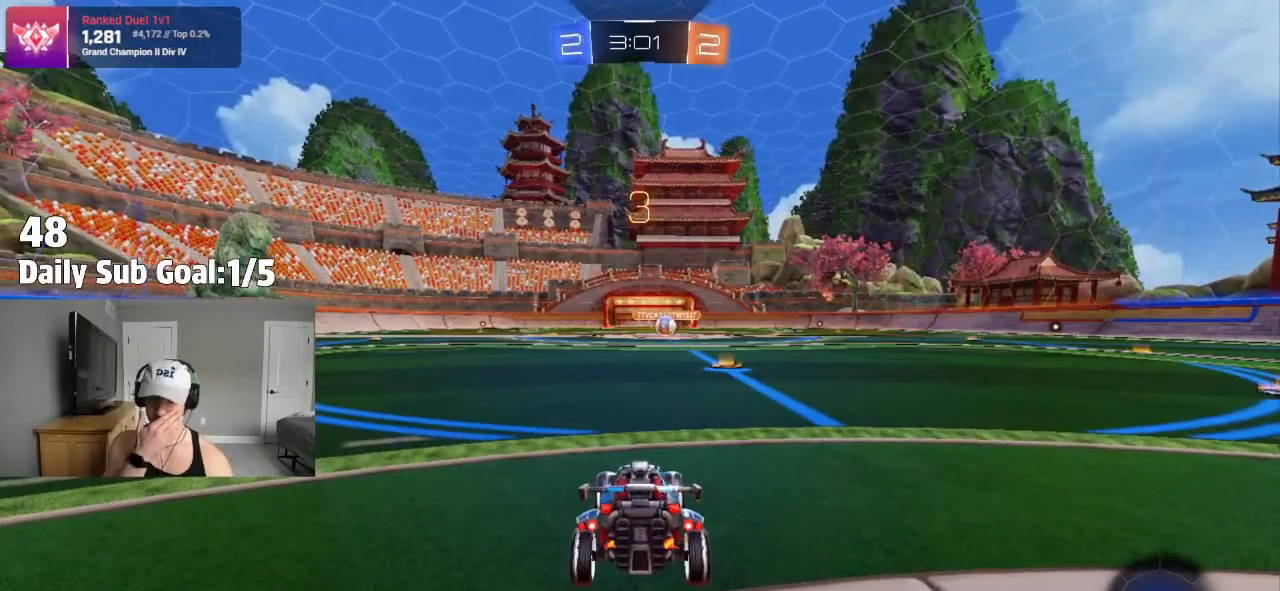
{"dt_ms": 500, "buttons": [], "left_stick": "center", "right_stick": "center", "events": [[183, "TRIANGLE", "down"], [300, "TRIANGLE", "up"]]}
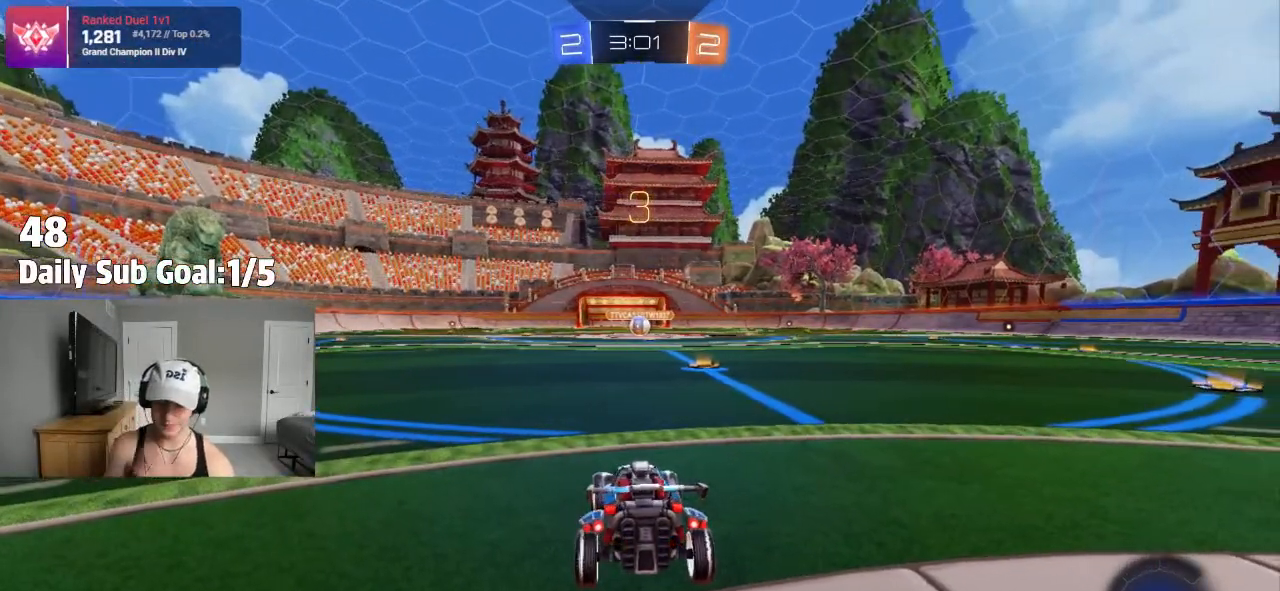
{"dt_ms": 500, "buttons": [], "left_stick": "center", "right_stick": "center", "events": []}
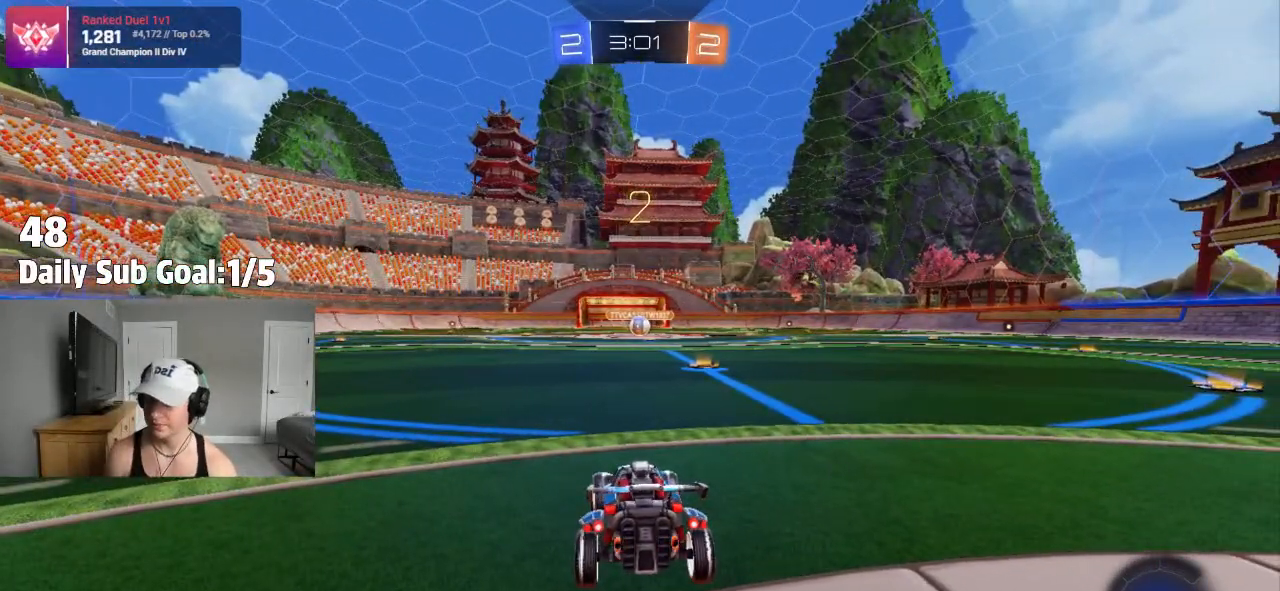
{"dt_ms": 500, "buttons": [], "left_stick": "center", "right_stick": "center", "events": []}
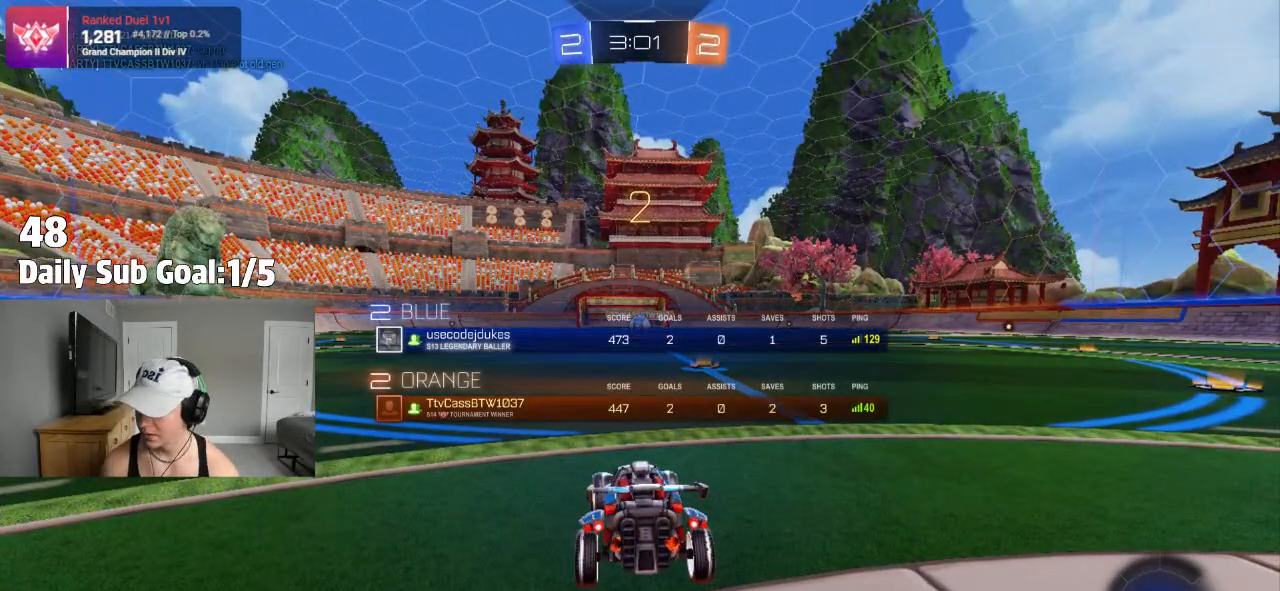
{"dt_ms": 500, "buttons": [], "left_stick": "center", "right_stick": "center", "events": []}
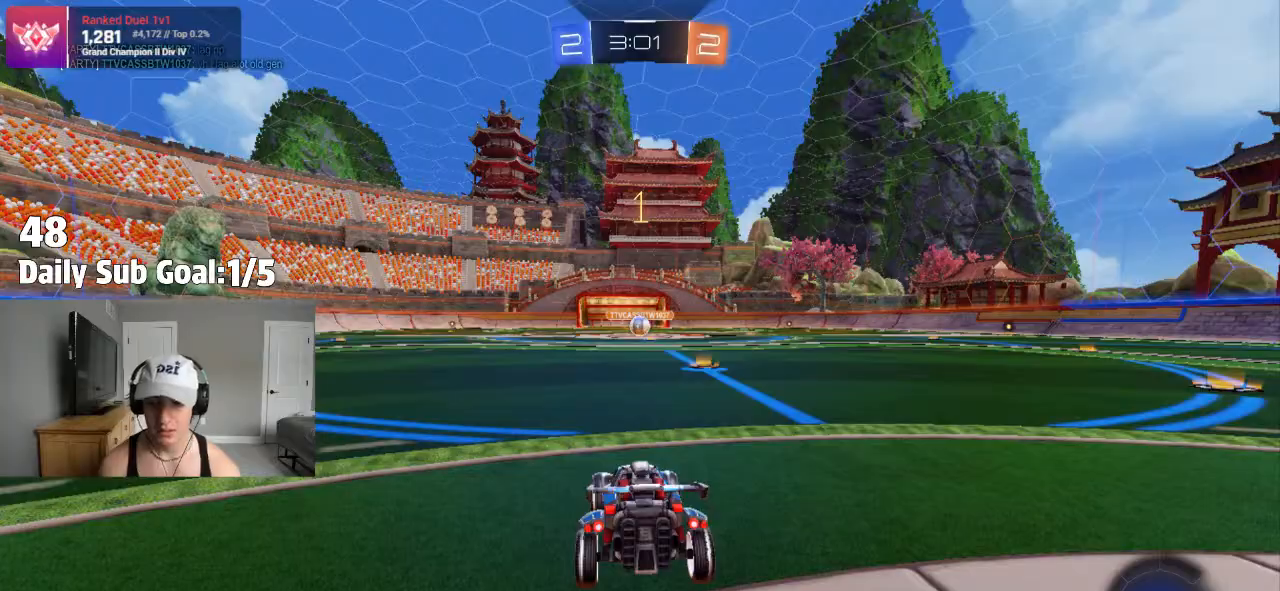
{"dt_ms": 1000, "buttons": [], "left_stick": "center", "right_stick": "center"}
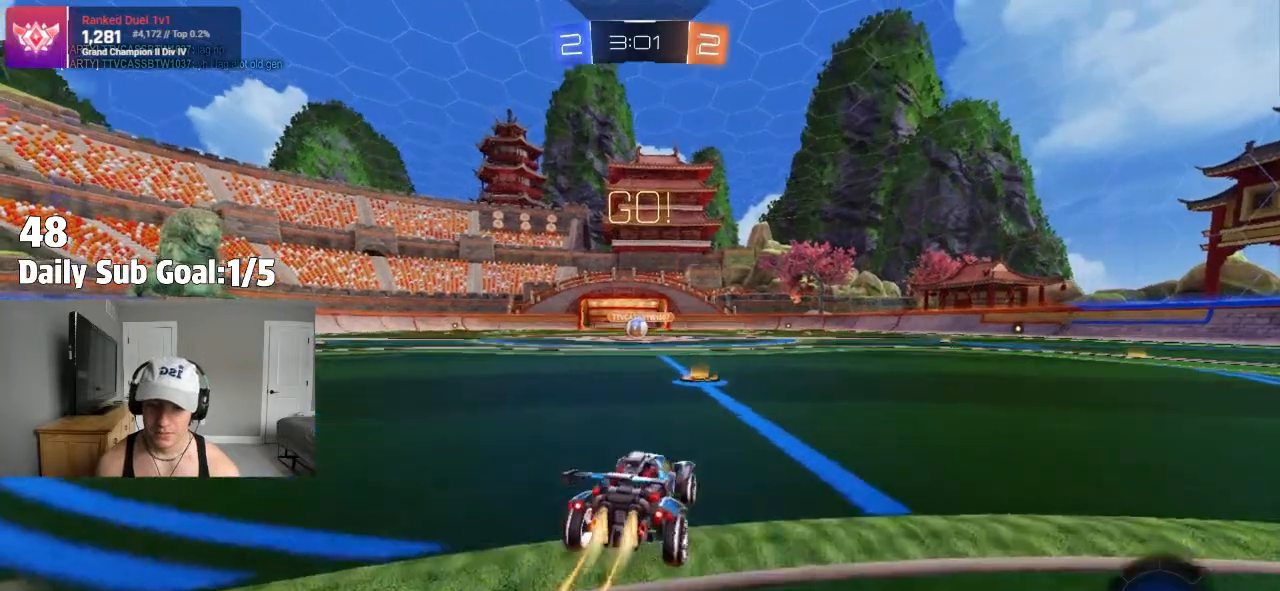
{"dt_ms": 500, "buttons": ["CROSS", "L1"], "left_stick": "down-left", "right_stick": "center", "events": [[150, "CROSS", "down"], [167, "CROSS", "up"], [167, "L1", "down"], [167, "left_stick", "up-left"], [217, "CROSS", "down"], [300, "left_stick", "down"], [483, "left_stick", "down-left"]]}
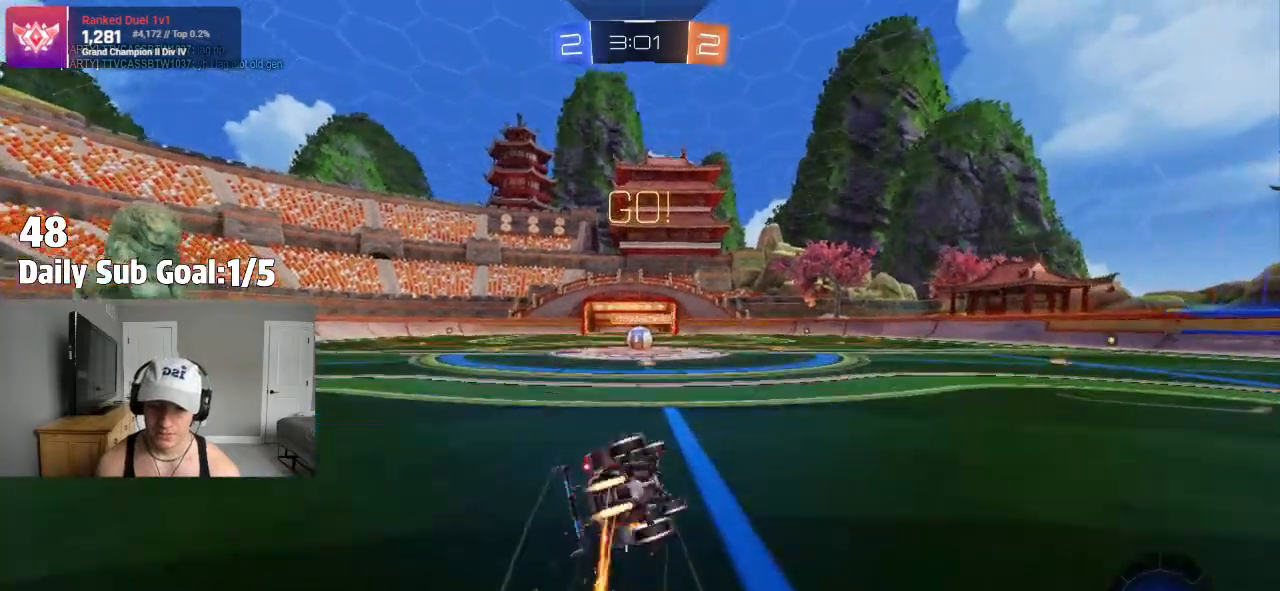
{"dt_ms": 500, "buttons": ["L1"], "left_stick": "down-left", "right_stick": "center", "events": [[417, "CROSS", "up"]]}
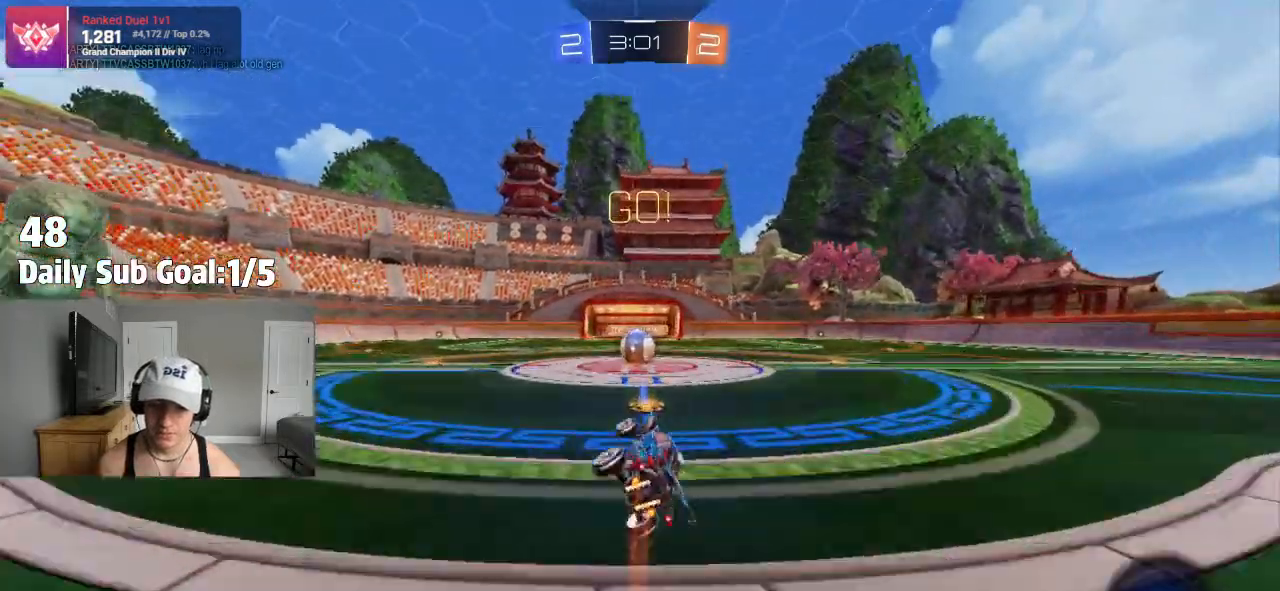
{"dt_ms": 500, "buttons": ["CROSS"], "left_stick": "center", "right_stick": "center", "events": [[67, "left_stick", "center"], [83, "L1", "up"], [183, "left_stick", "left"], [367, "left_stick", "center"], [433, "CROSS", "down"]]}
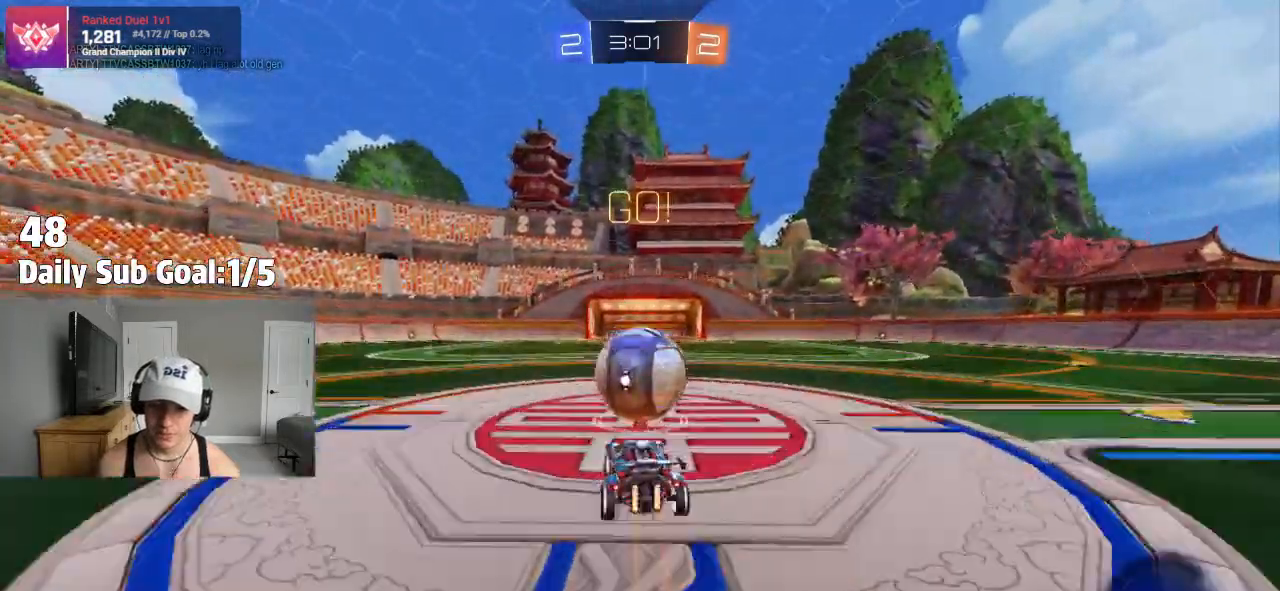
{"dt_ms": 500, "buttons": [], "left_stick": "down-right", "right_stick": "center", "events": [[50, "CROSS", "up"], [83, "left_stick", "up-left"], [183, "CROSS", "down"], [283, "left_stick", "down-right"], [350, "CROSS", "up"]]}
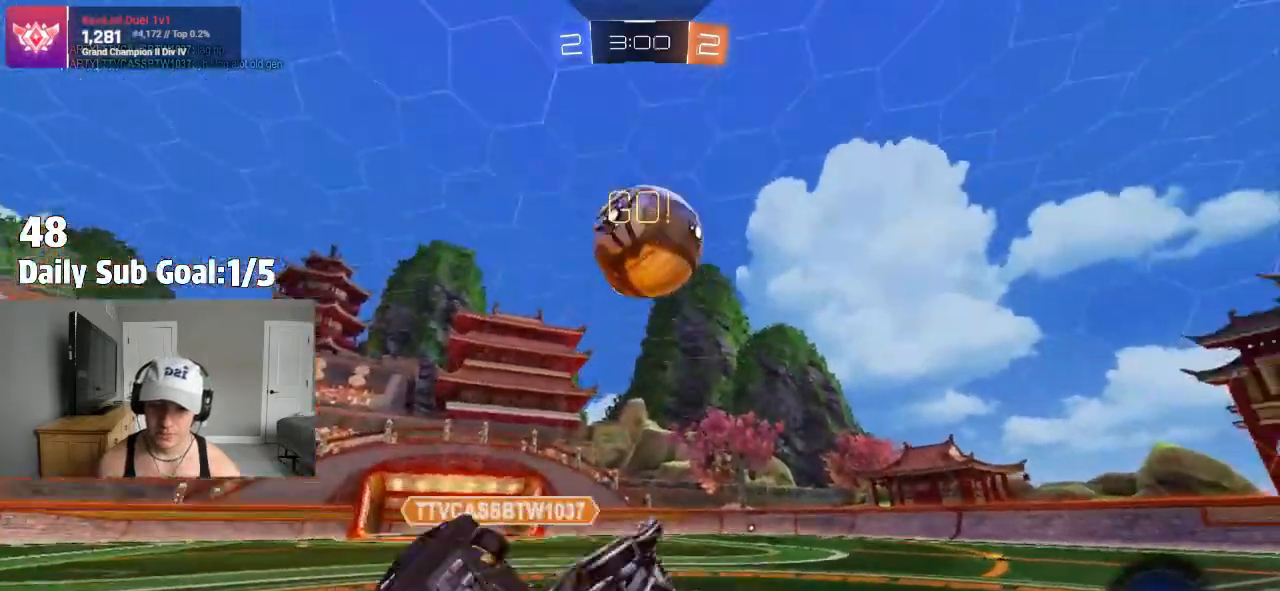
{"dt_ms": 500, "buttons": [], "left_stick": "up-left", "right_stick": "center", "events": [[233, "L1", "down"], [233, "left_stick", "left"], [333, "L1", "up"], [383, "left_stick", "up-left"], [400, "L1", "down"], [500, "L1", "up"]]}
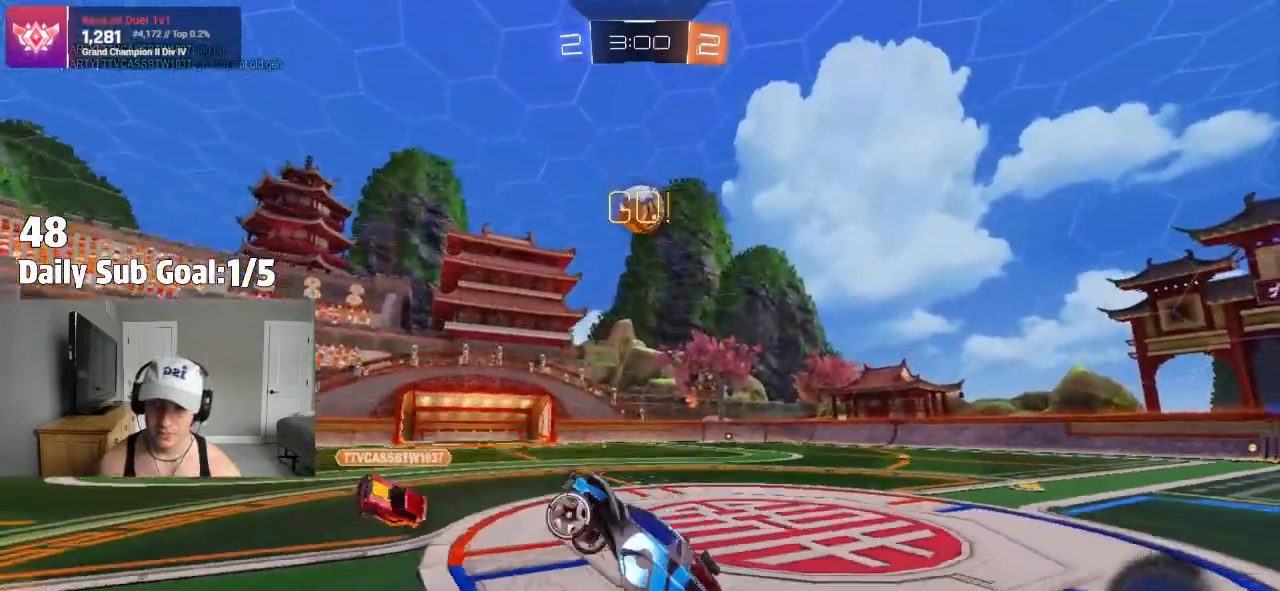
{"dt_ms": 500, "buttons": [], "left_stick": "right", "right_stick": "center", "events": [[350, "left_stick", "center"], [417, "left_stick", "right"]]}
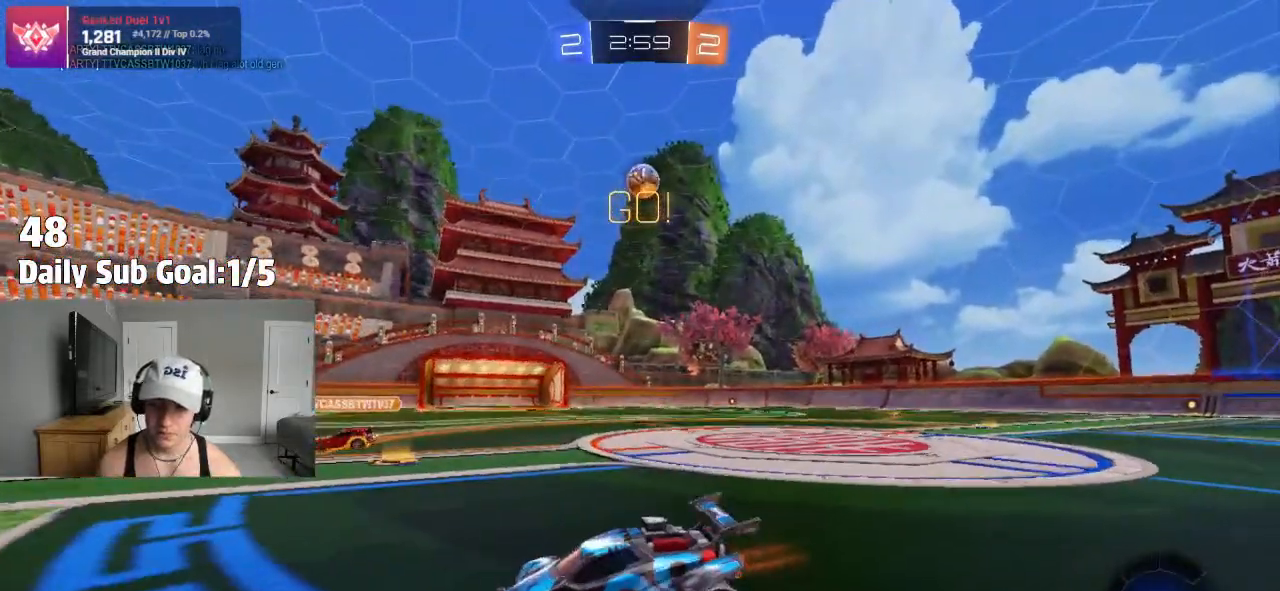
{"dt_ms": 500, "buttons": [], "left_stick": "right", "right_stick": "center", "events": []}
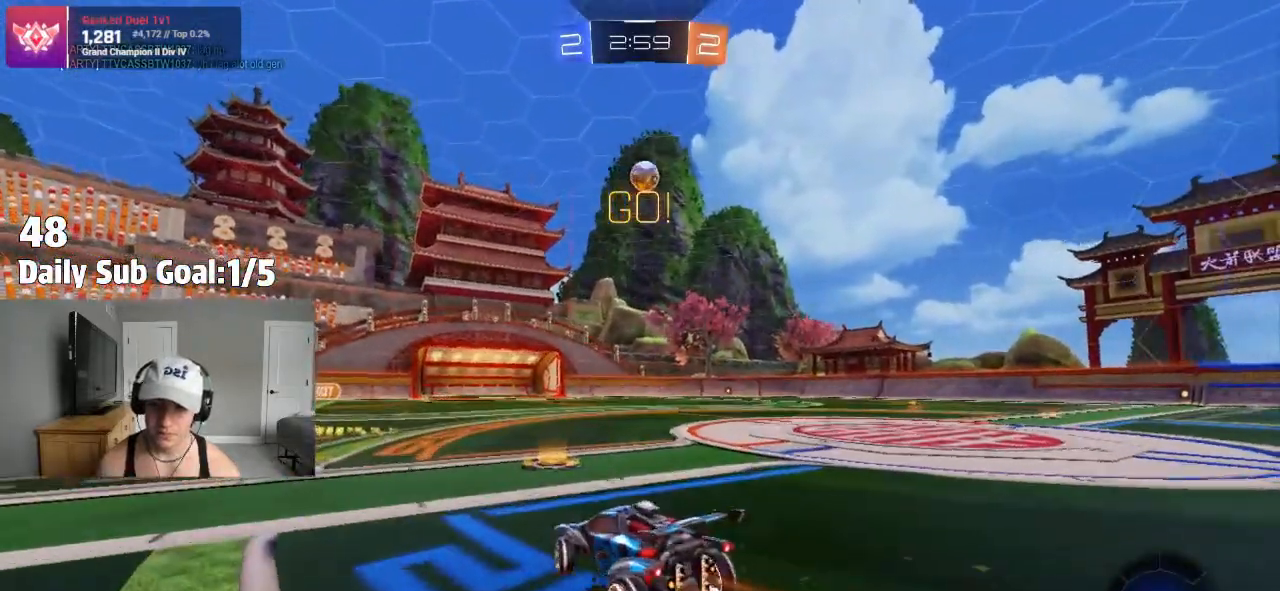
{"dt_ms": 500, "buttons": [], "left_stick": "up", "right_stick": "center", "events": [[217, "left_stick", "center"], [250, "CROSS", "down"], [317, "left_stick", "up"], [333, "CROSS", "up"], [417, "CROSS", "down"], [500, "CROSS", "up"]]}
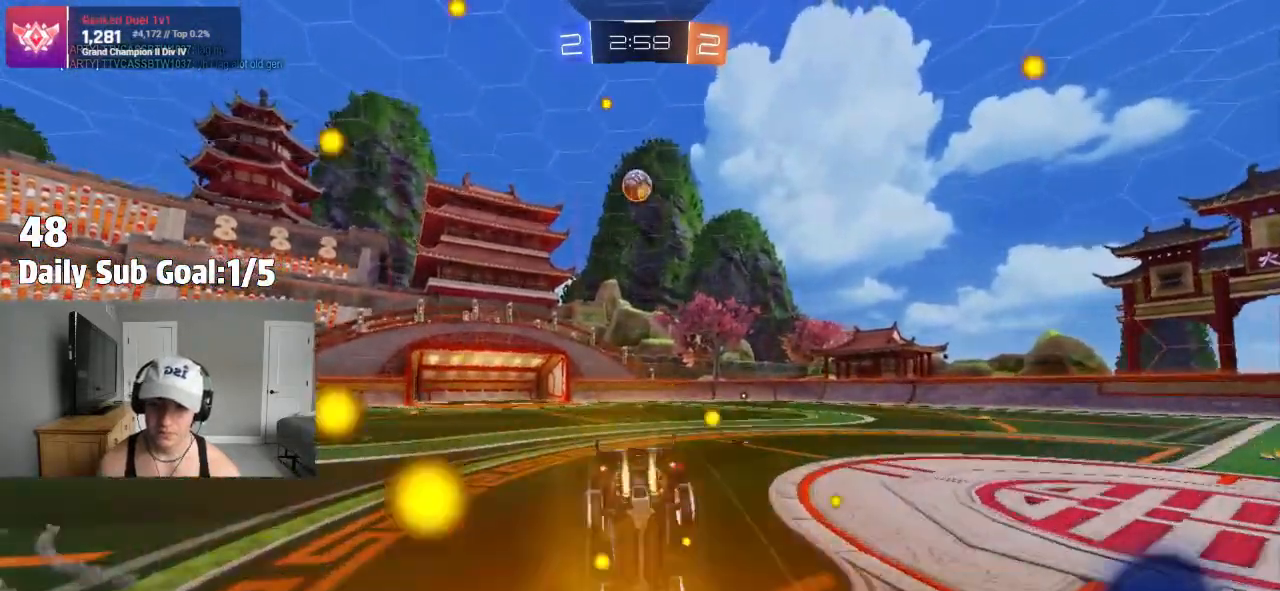
{"dt_ms": 500, "buttons": [], "left_stick": "center", "right_stick": "center"}
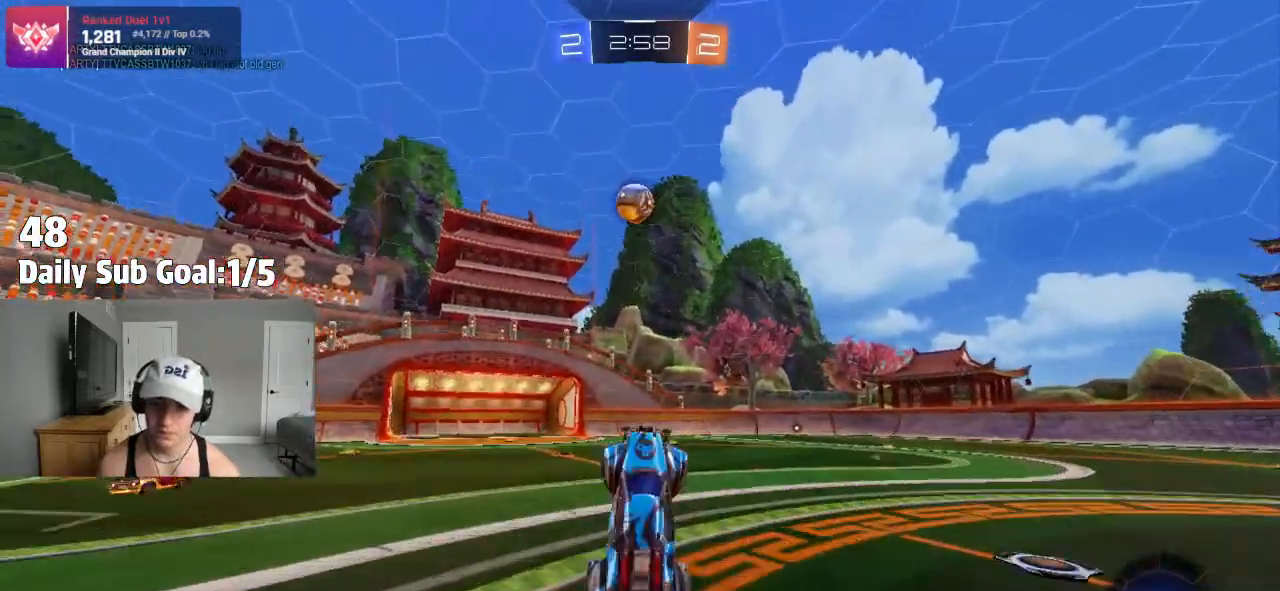
{"dt_ms": 500, "buttons": [], "left_stick": "left", "right_stick": "center", "events": [[417, "left_stick", "left"]]}
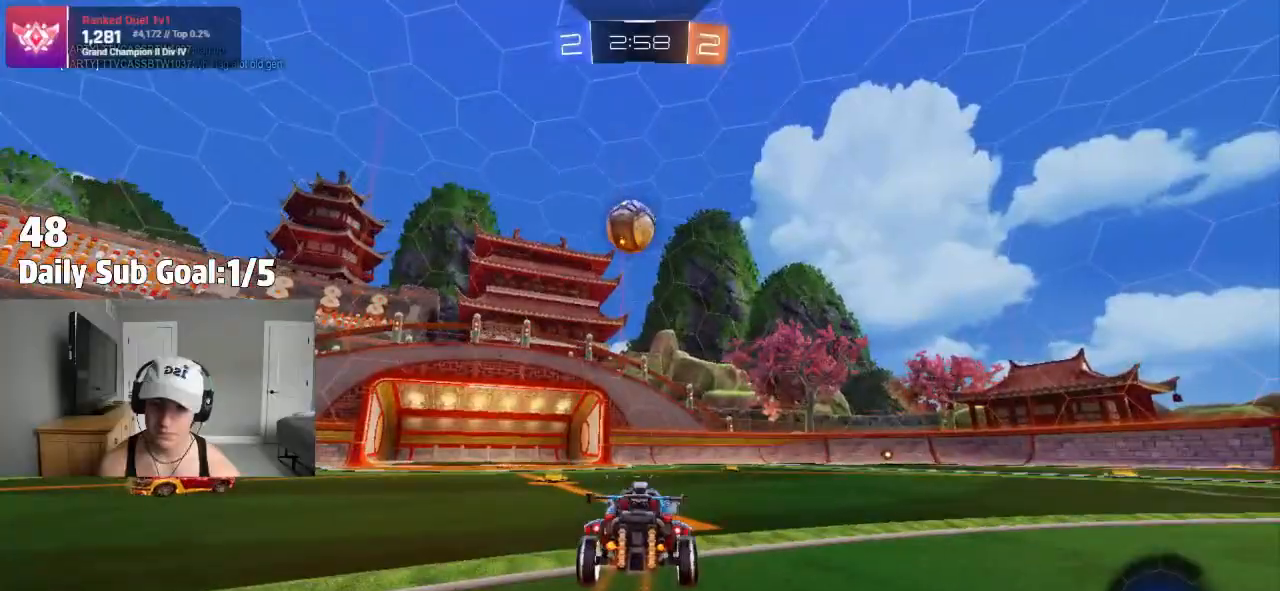
{"dt_ms": 500, "buttons": [], "left_stick": "right", "right_stick": "center", "events": [[33, "left_stick", "center"], [133, "left_stick", "right"], [267, "left_stick", "center"], [300, "TRIANGLE", "down"], [400, "left_stick", "right"], [500, "TRIANGLE", "up"]]}
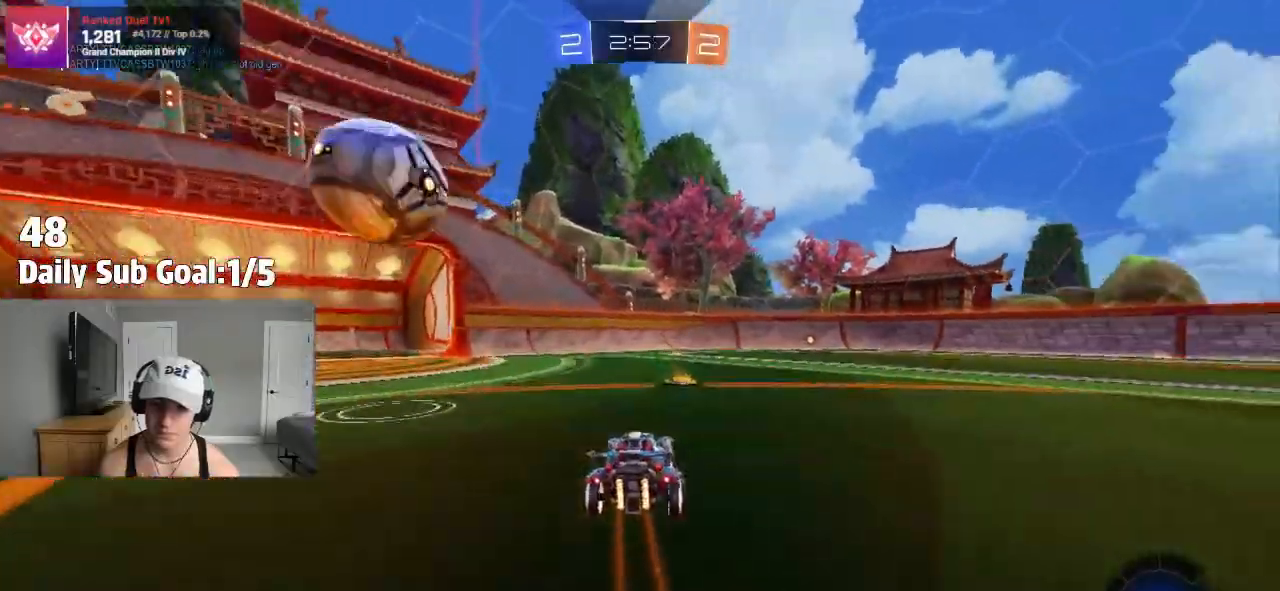
{"dt_ms": 500, "buttons": [], "left_stick": "center", "right_stick": "center"}
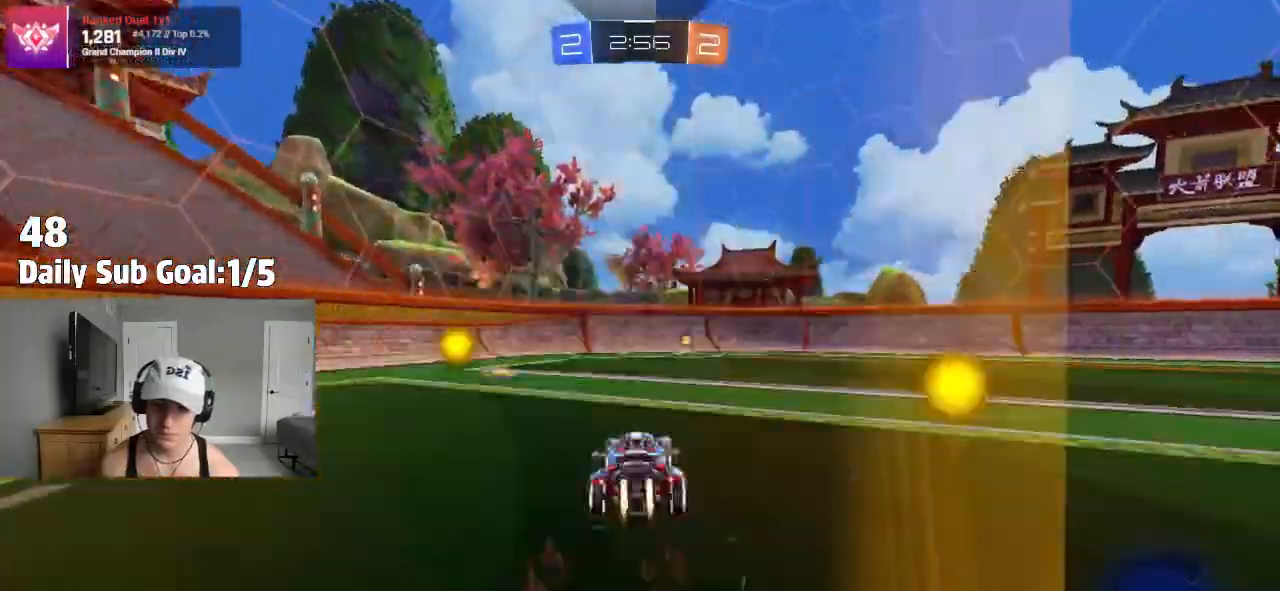
{"dt_ms": 500, "buttons": [], "left_stick": "center", "right_stick": "center", "events": [[117, "TRIANGLE", "down"], [300, "TRIANGLE", "up"]]}
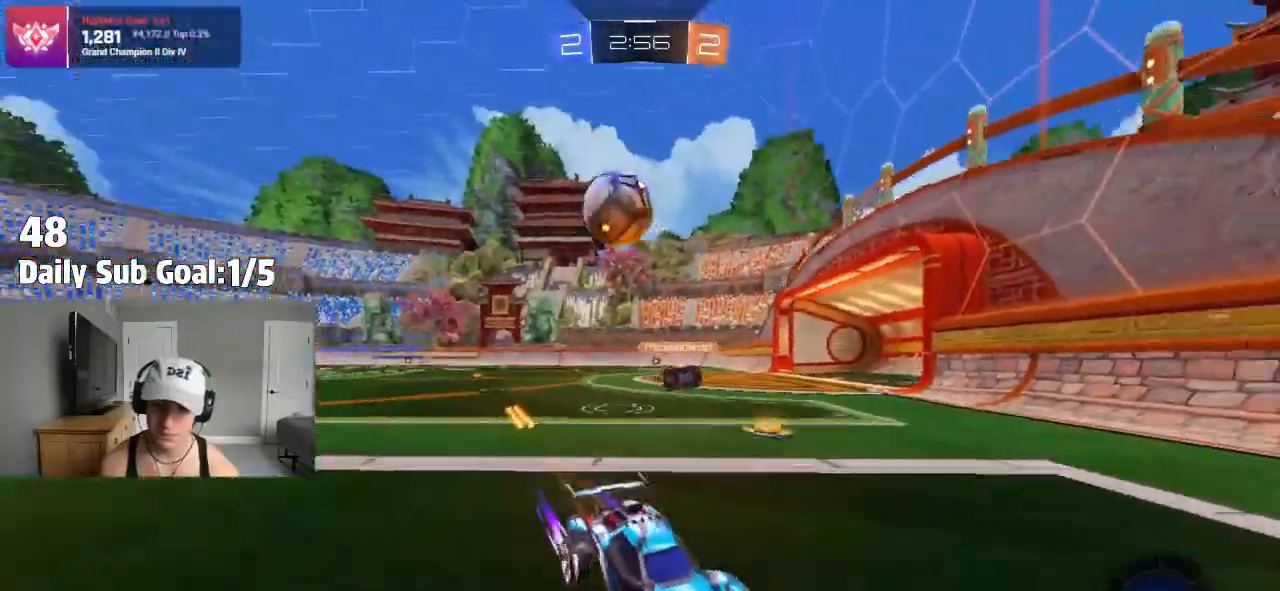
{"dt_ms": 500, "buttons": [], "left_stick": "right", "right_stick": "center", "events": [[50, "left_stick", "right"]]}
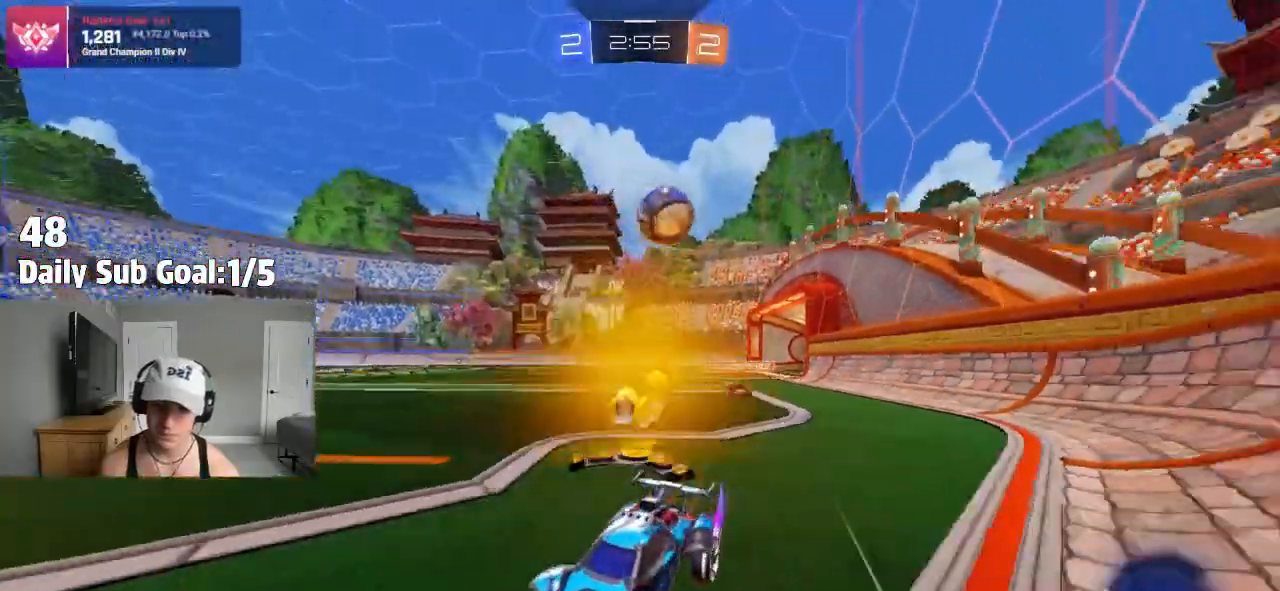
{"dt_ms": 500, "buttons": [], "left_stick": "right", "right_stick": "center", "events": [[17, "L2", "down"], [17, "left_stick", "center"], [117, "left_stick", "right"], [417, "L2", "up"]]}